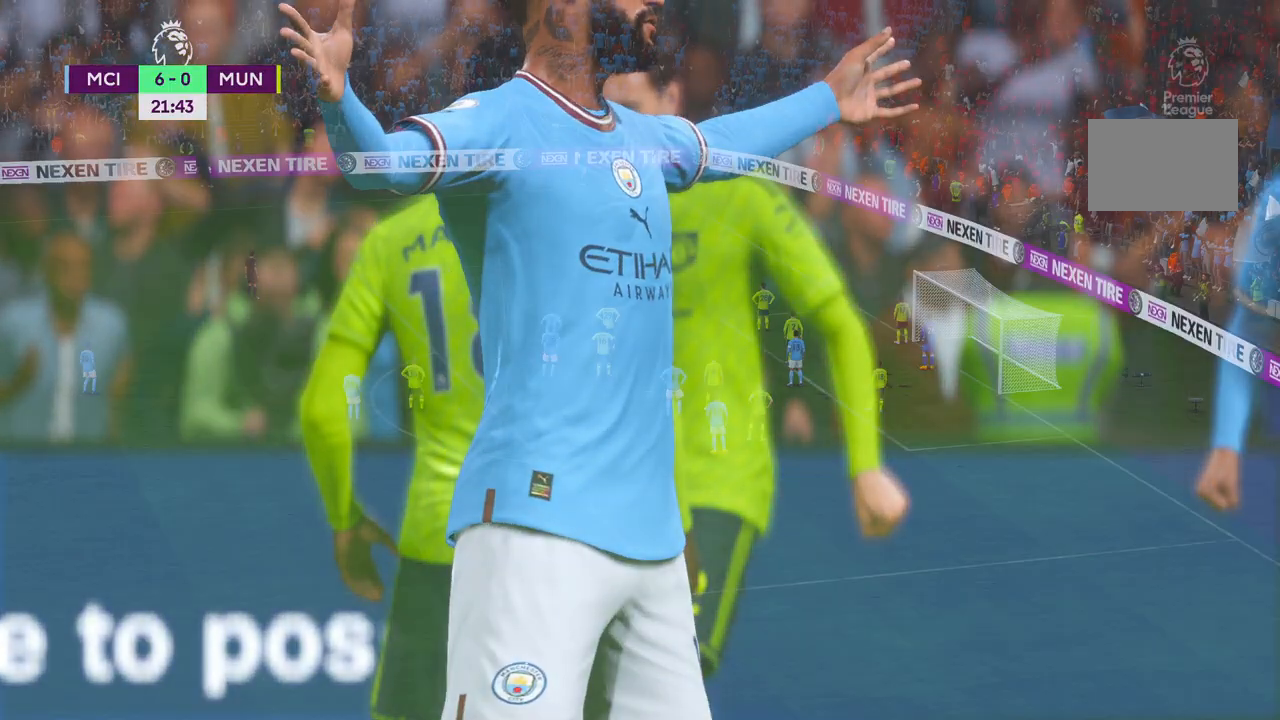
Gameplay with a controller (Xbox layout); each line is a JSON object with the inputs held at the frame after it. "events" lists button and stick changes between this image and that frame as [ms after this image, input, new state], when the widget could be followed in between. Not read: L3 R3 START.
{"buttons": [], "left_stick": "center", "right_stick": "center", "events": [[183, "A", "up"]]}
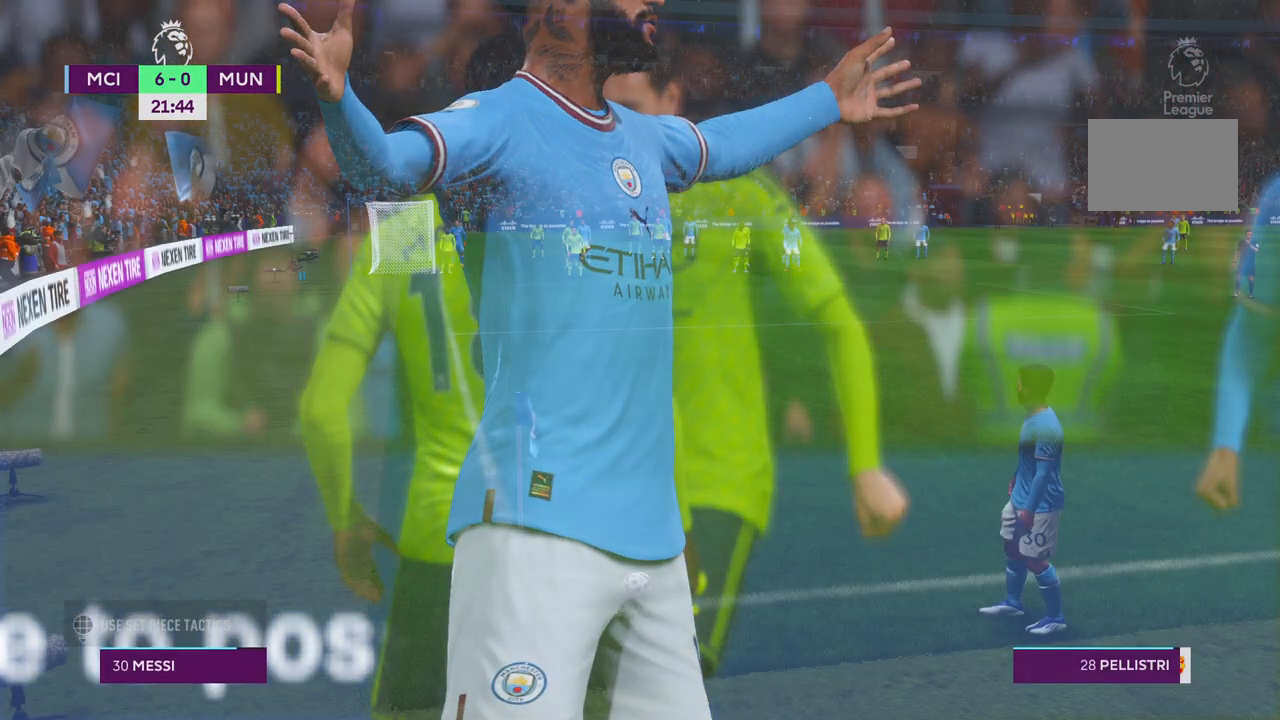
{"buttons": [], "left_stick": "center", "right_stick": "center", "events": []}
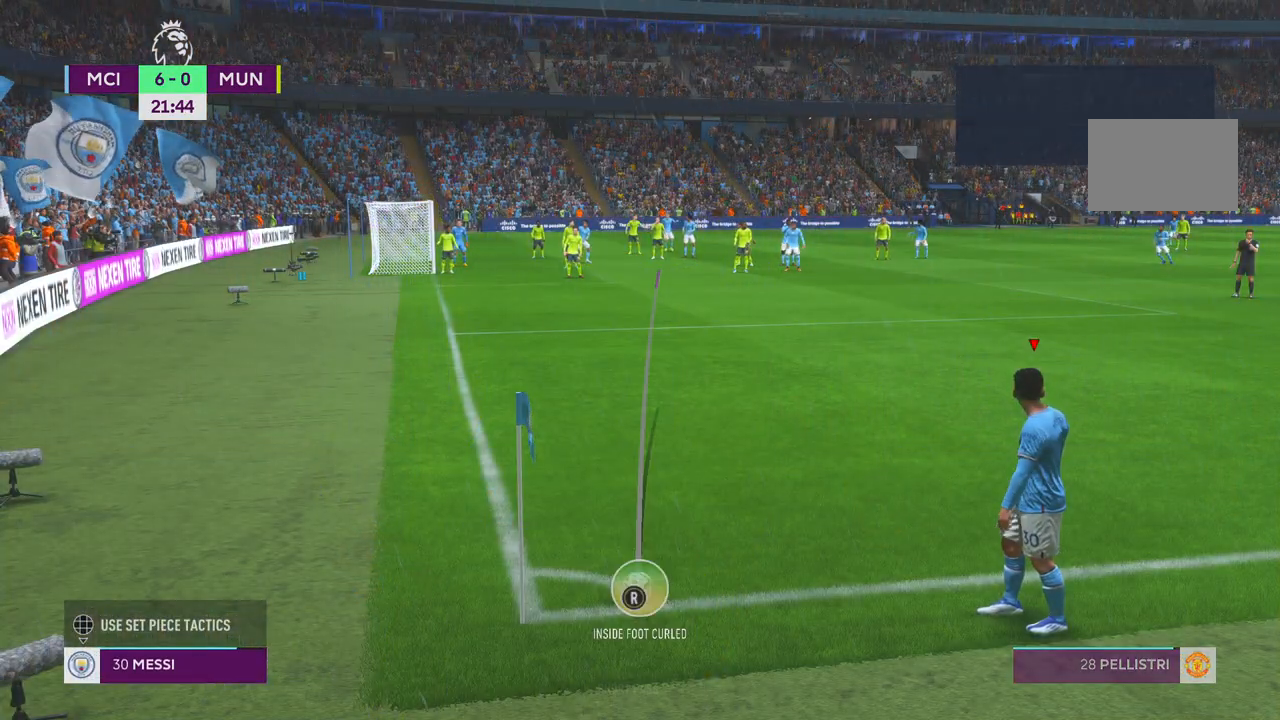
{"buttons": ["X"], "left_stick": "center", "right_stick": "center", "events": [[333, "X", "down"]]}
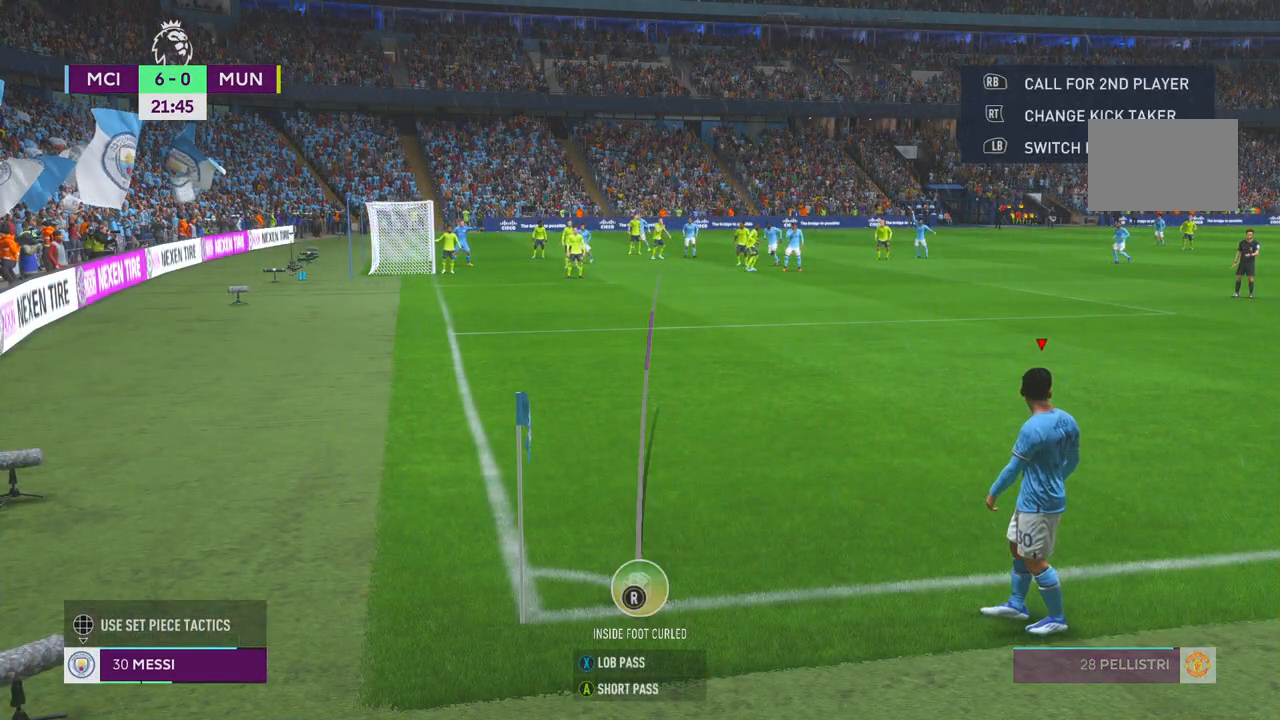
{"buttons": [], "left_stick": "center", "right_stick": "center", "events": [[283, "X", "up"]]}
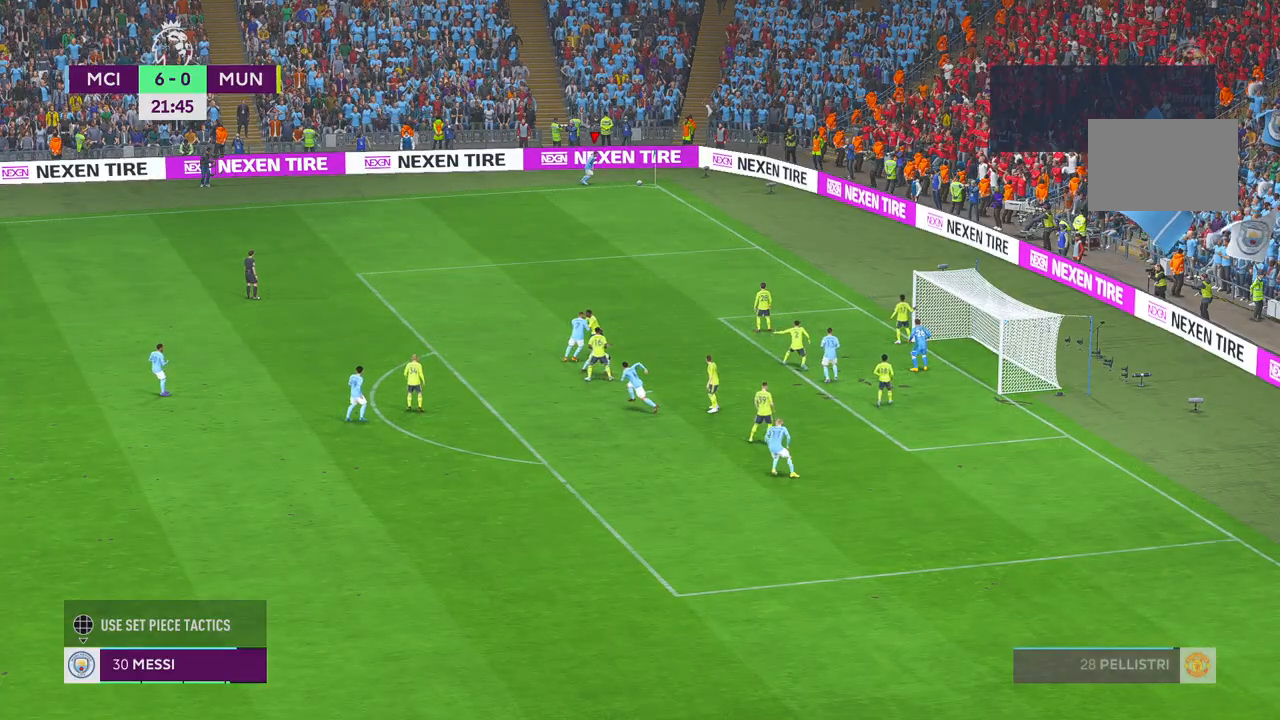
{"buttons": [], "left_stick": "center", "right_stick": "center", "events": []}
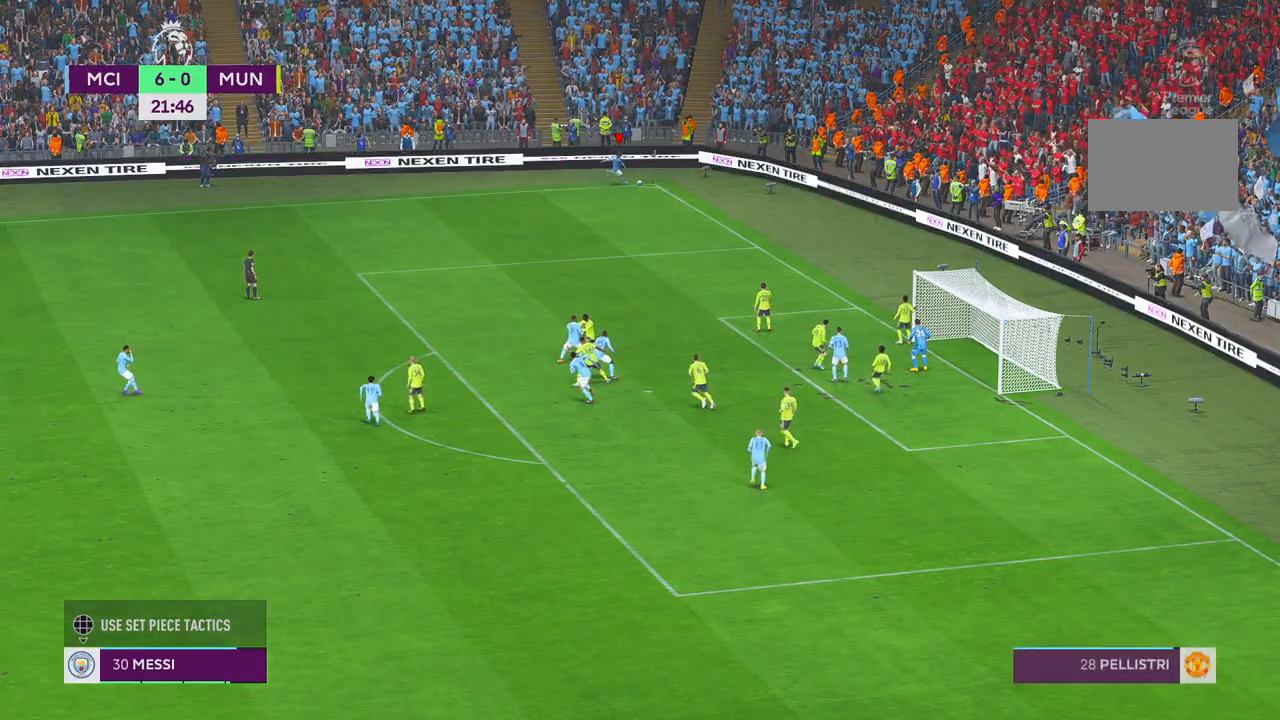
{"buttons": [], "left_stick": "up-right", "right_stick": "center", "events": [[383, "left_stick", "up-right"]]}
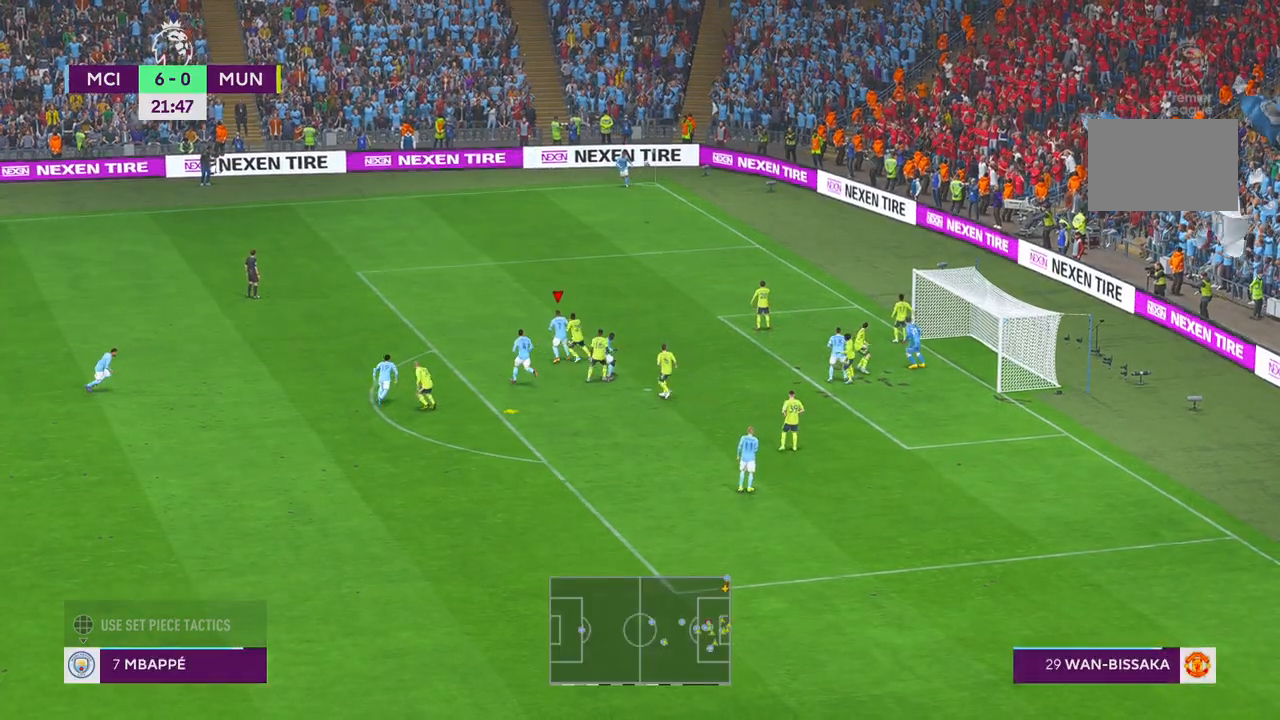
{"buttons": [], "left_stick": "down-right", "right_stick": "center", "events": [[350, "left_stick", "right"], [483, "left_stick", "down-right"]]}
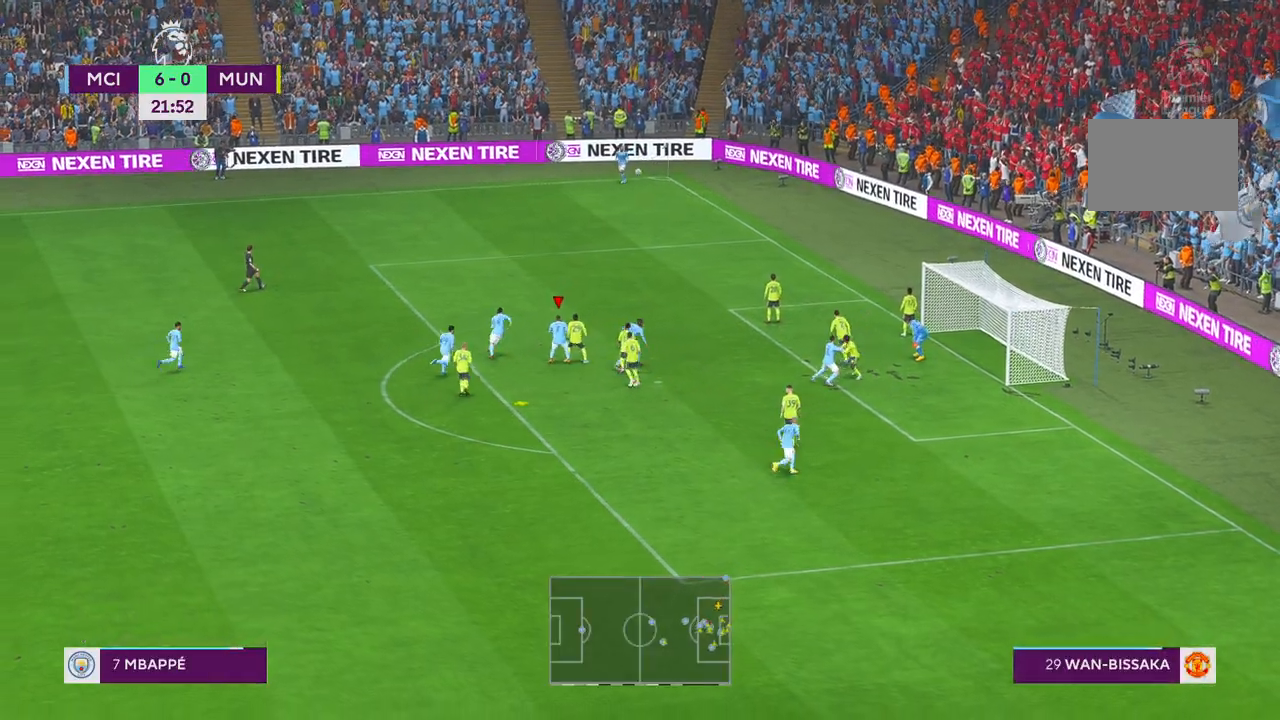
{"buttons": [], "left_stick": "down-right", "right_stick": "center", "events": [[117, "A", "down"], [217, "A", "up"]]}
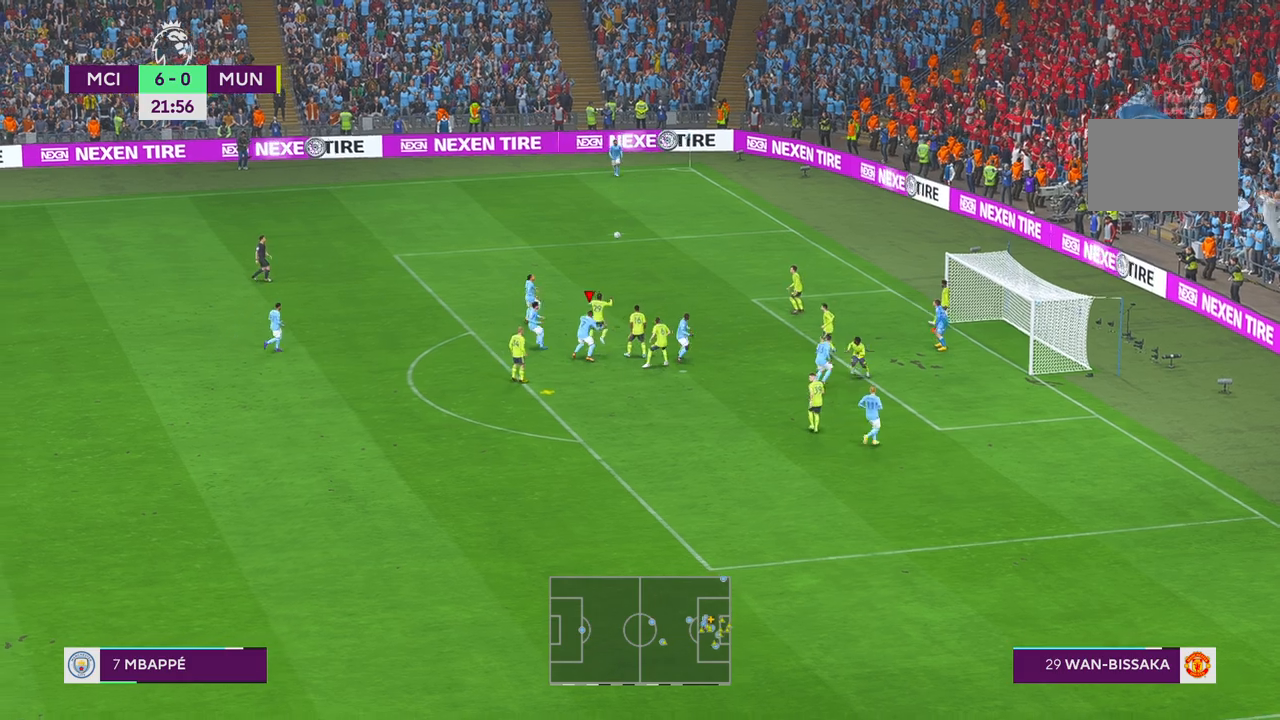
{"buttons": ["R2"], "left_stick": "down-right", "right_stick": "center", "events": [[500, "R2", "down"]]}
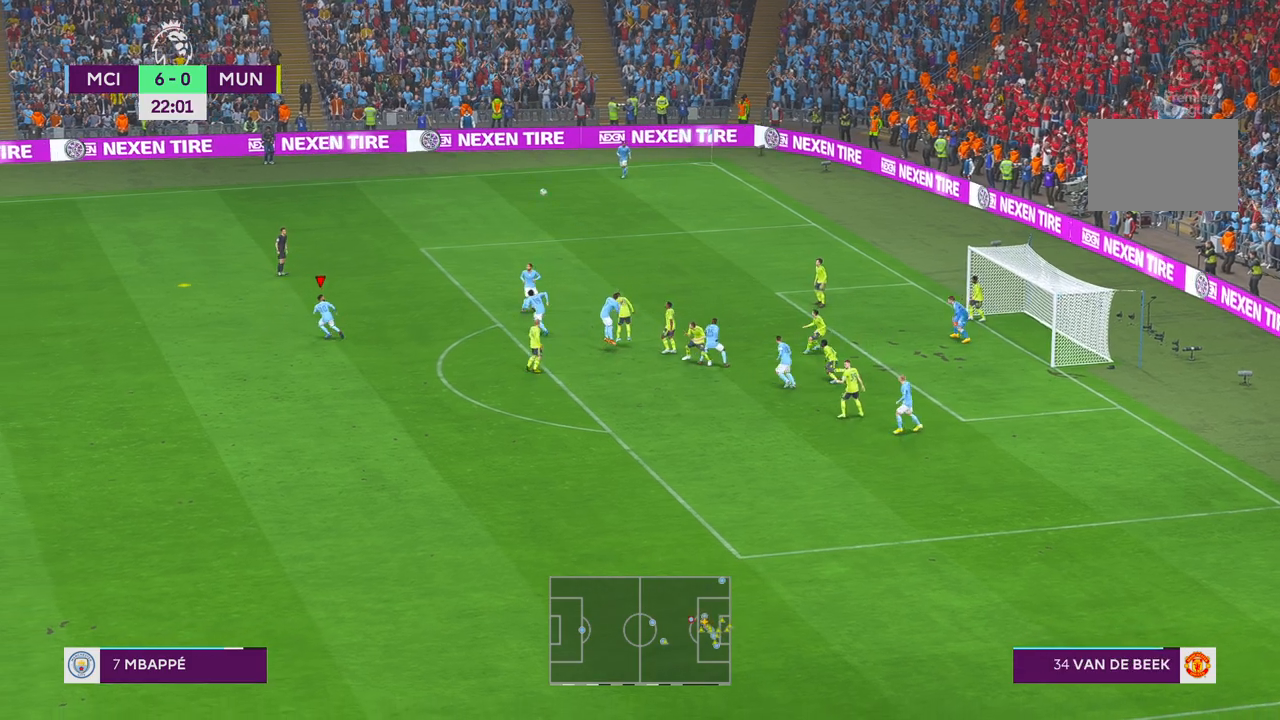
{"buttons": ["R2"], "left_stick": "right", "right_stick": "center", "events": [[383, "left_stick", "right"]]}
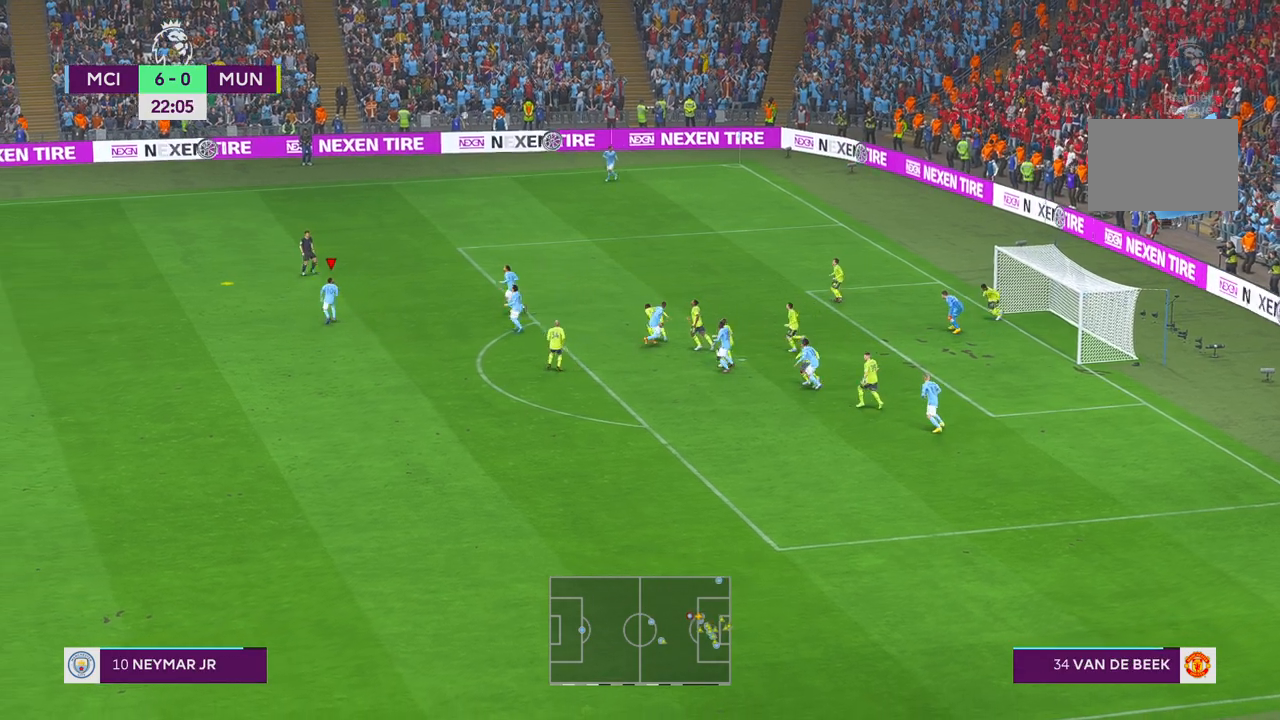
{"buttons": ["R2"], "left_stick": "right", "right_stick": "center", "events": []}
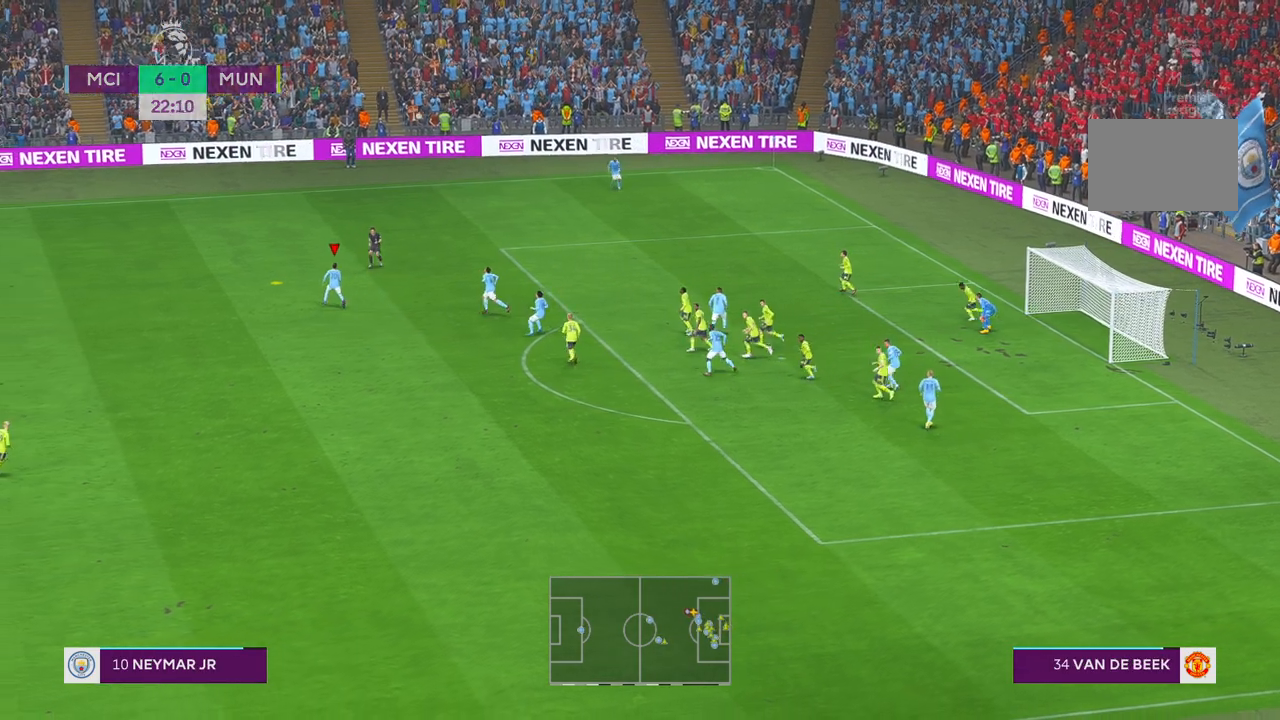
{"buttons": ["A", "R2"], "left_stick": "right", "right_stick": "center", "events": [[467, "A", "down"]]}
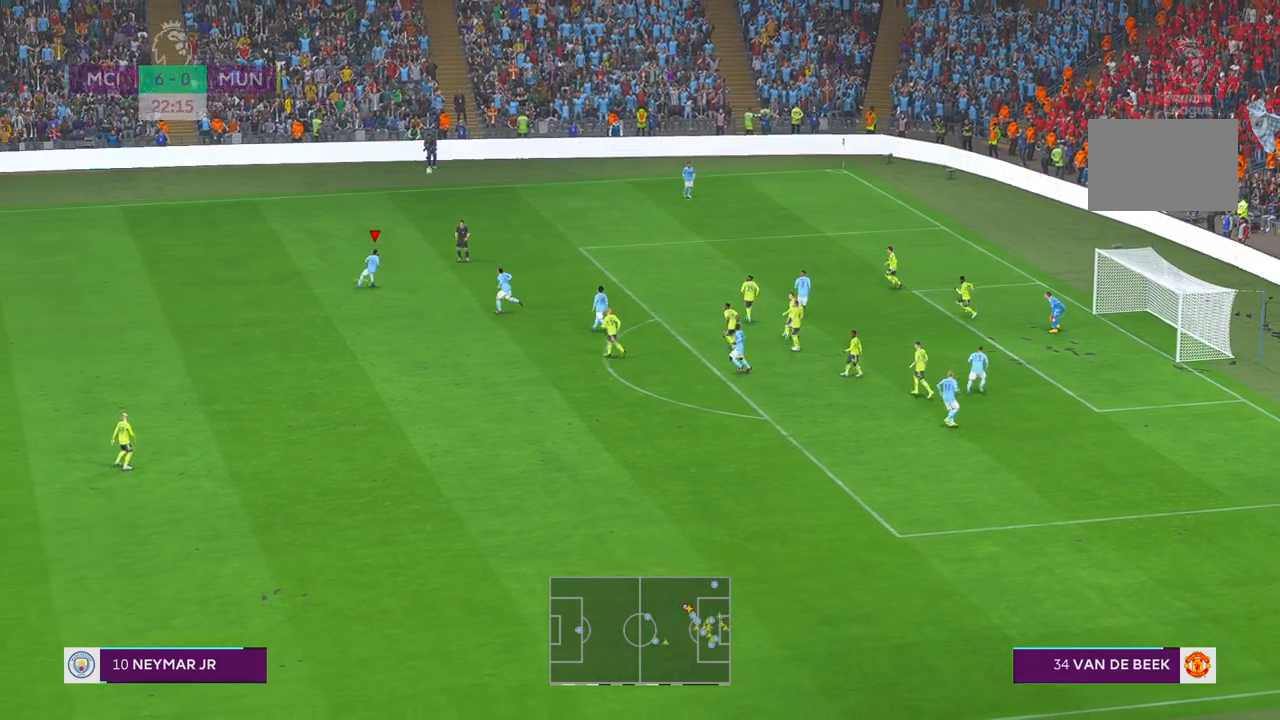
{"buttons": ["B", "R2"], "left_stick": "right", "right_stick": "center", "events": [[83, "L1", "down"], [133, "A", "up"], [133, "L1", "up"], [367, "left_stick", "up-right"], [467, "left_stick", "right"], [483, "B", "down"]]}
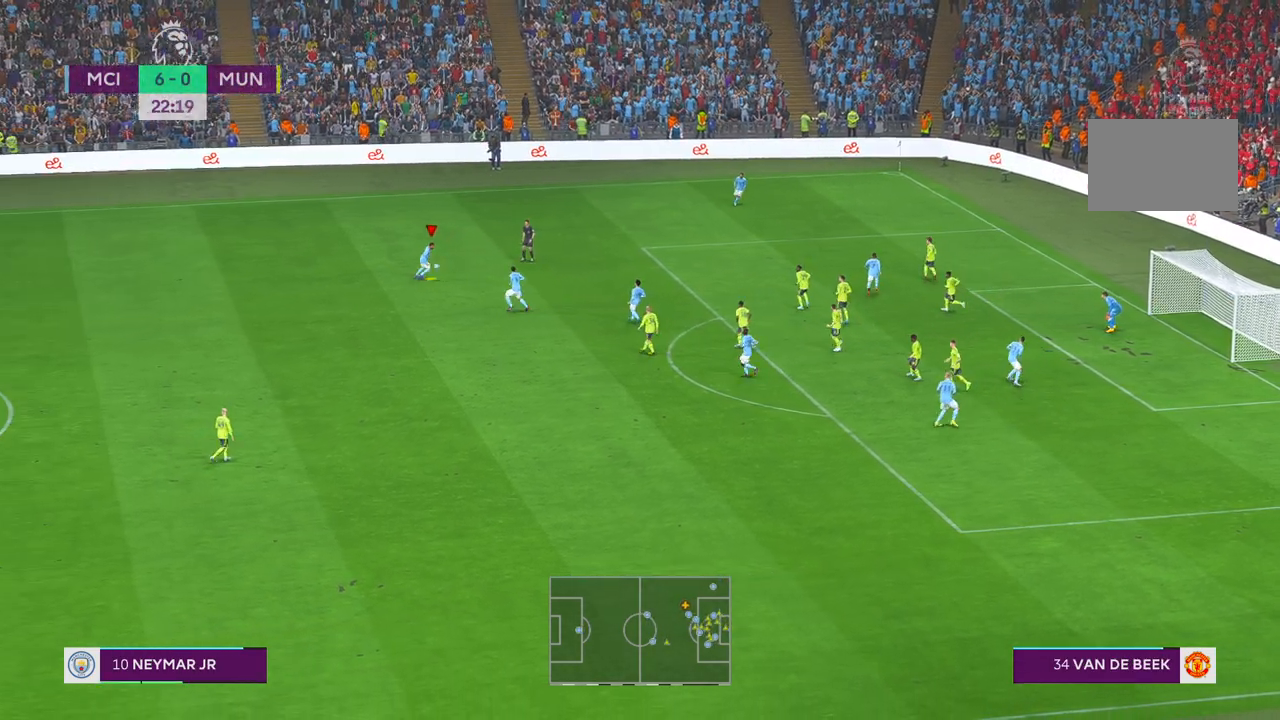
{"buttons": ["R2"], "left_stick": "right", "right_stick": "center", "events": [[33, "B", "up"]]}
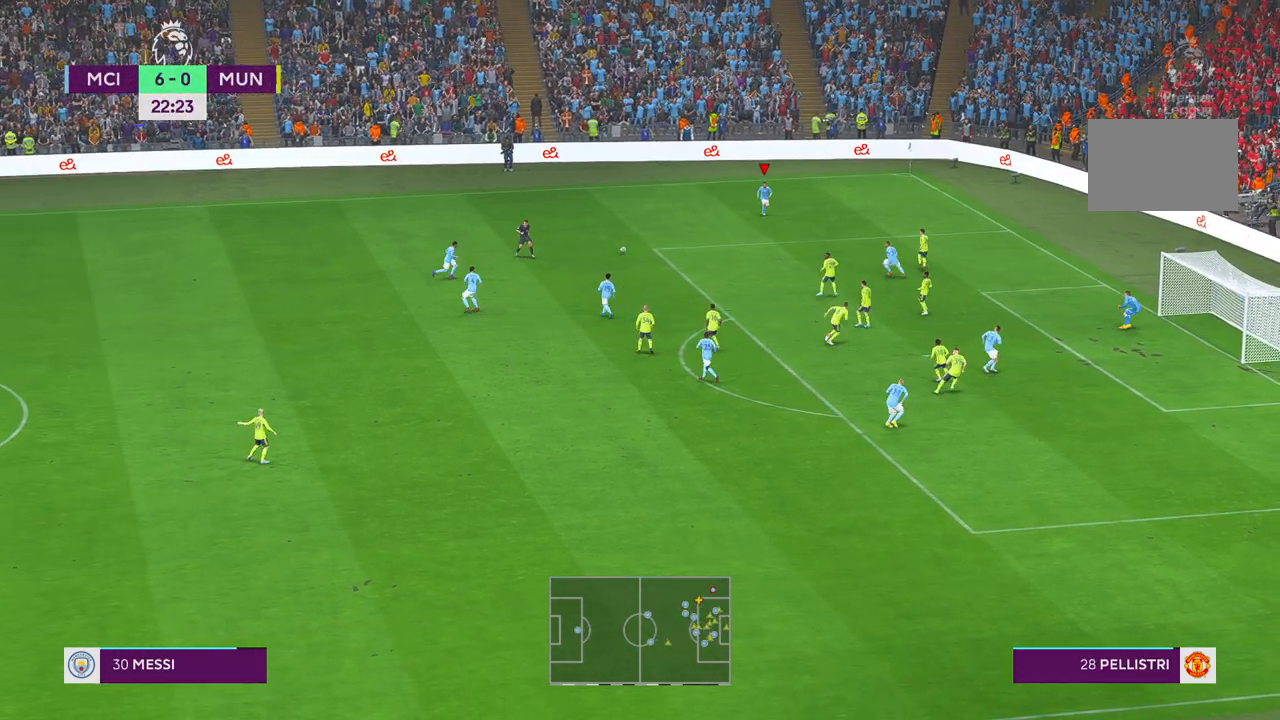
{"buttons": ["R2"], "left_stick": "center", "right_stick": "center", "events": [[250, "left_stick", "center"]]}
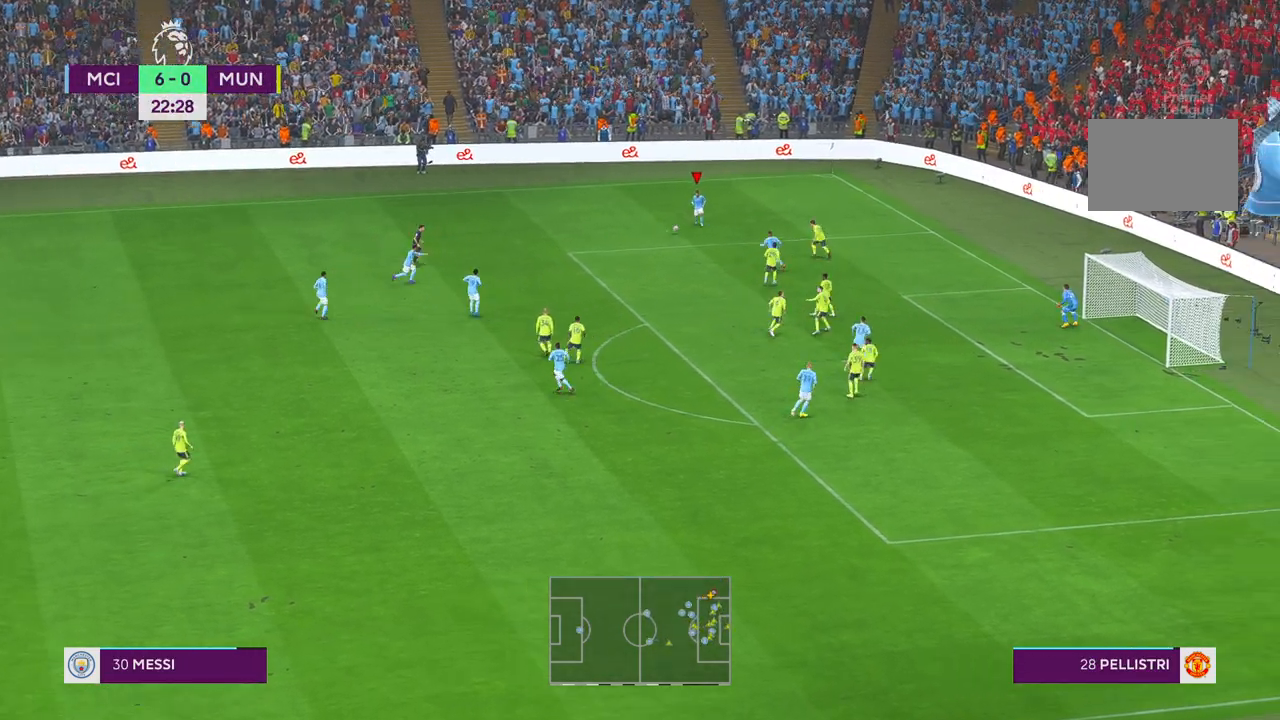
{"buttons": [], "left_stick": "center", "right_stick": "center", "events": [[317, "R2", "up"]]}
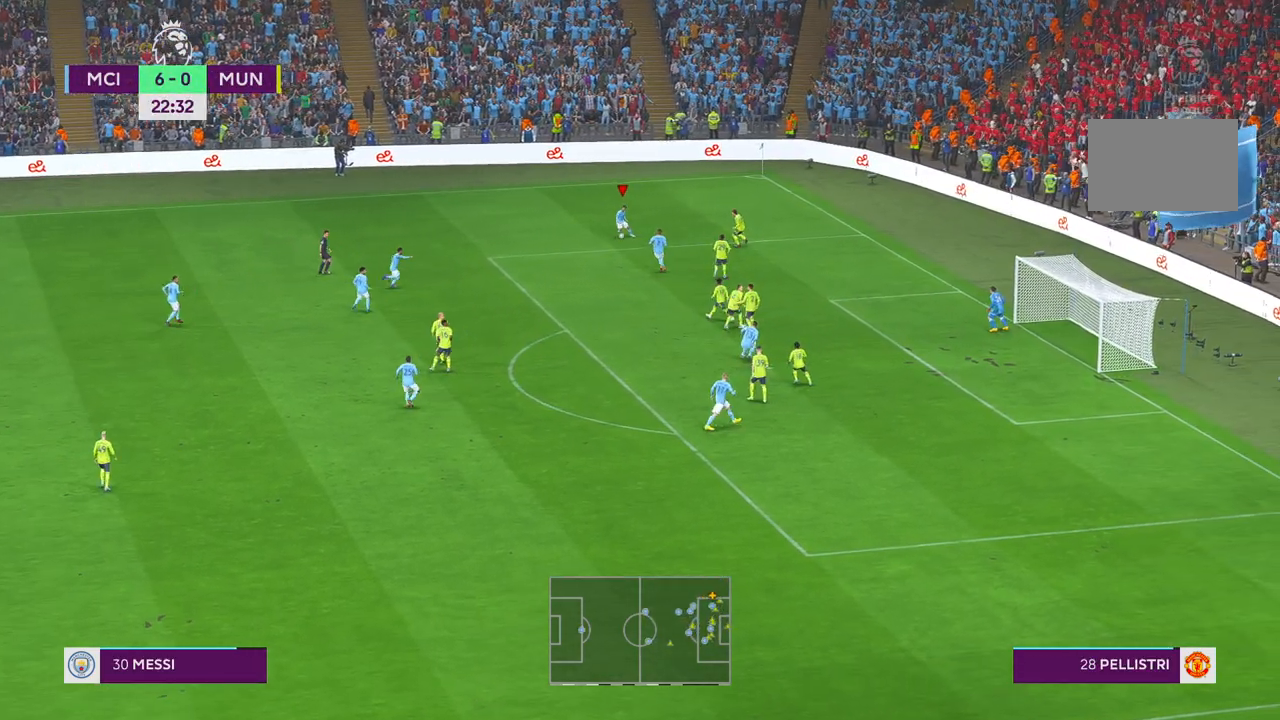
{"buttons": [], "left_stick": "down", "right_stick": "center", "events": [[133, "left_stick", "down"]]}
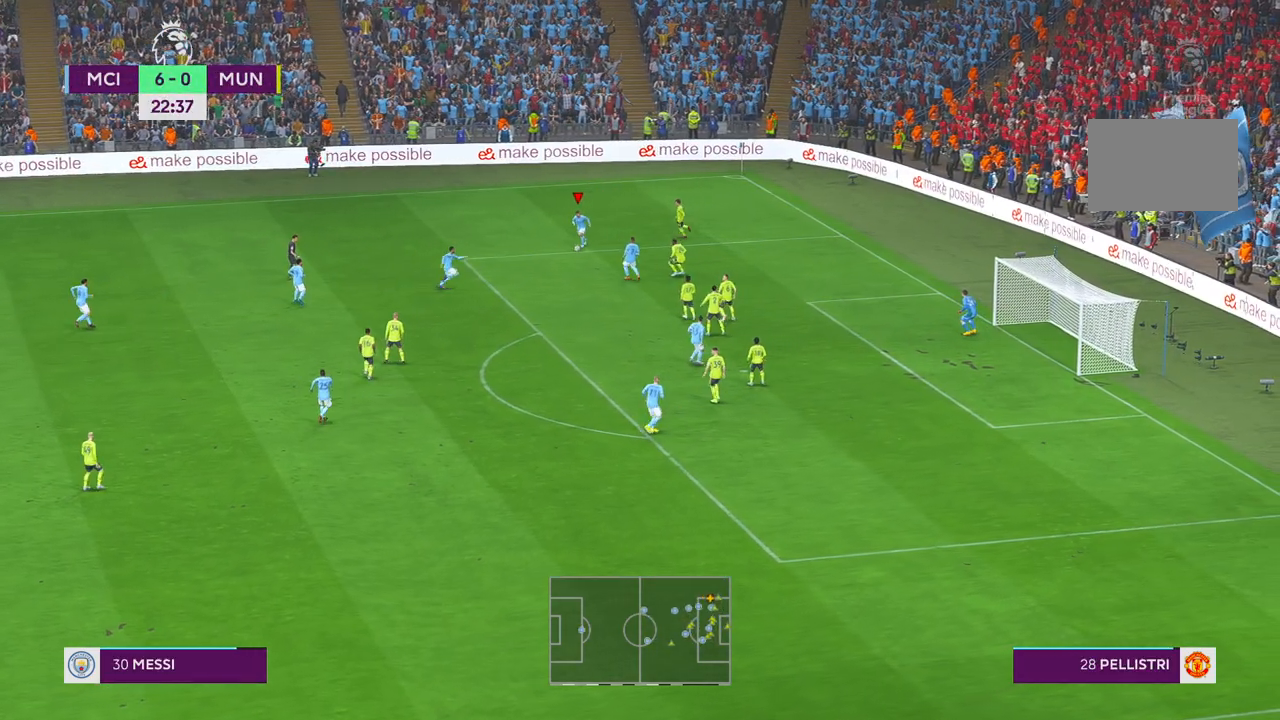
{"buttons": [], "left_stick": "down", "right_stick": "center", "events": [[133, "A", "down"], [217, "A", "up"]]}
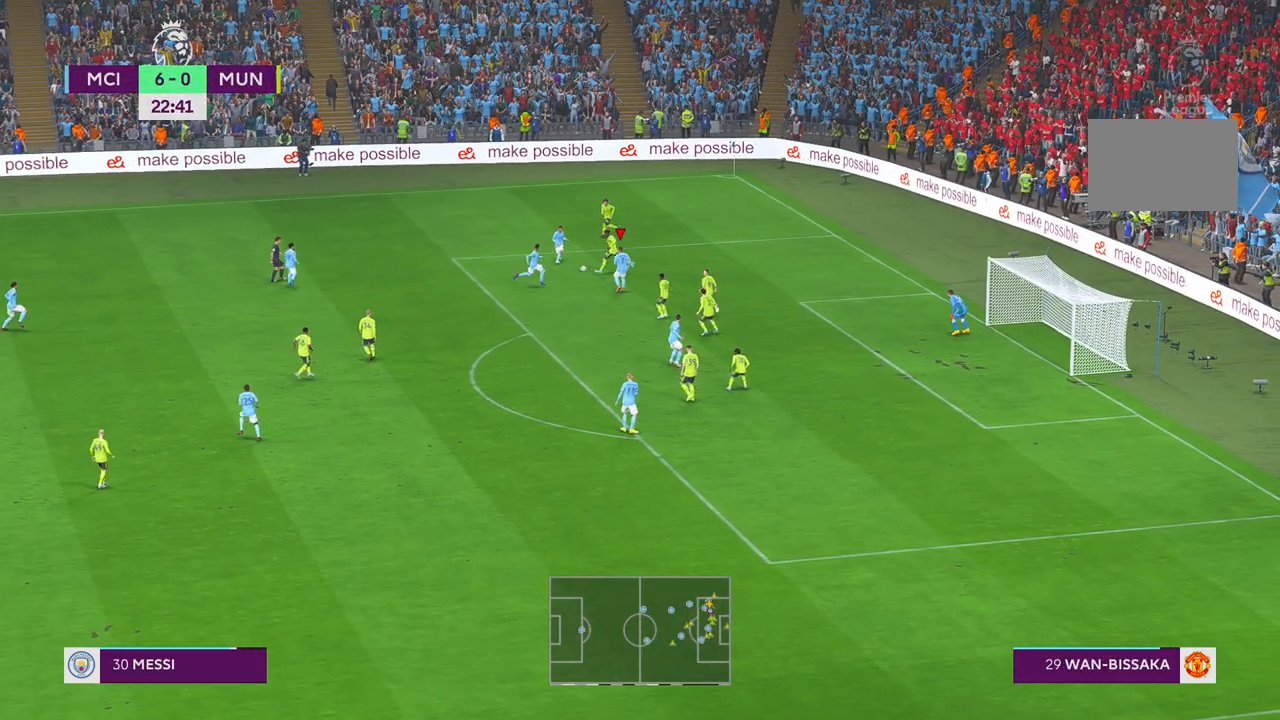
{"buttons": [], "left_stick": "down", "right_stick": "center", "events": []}
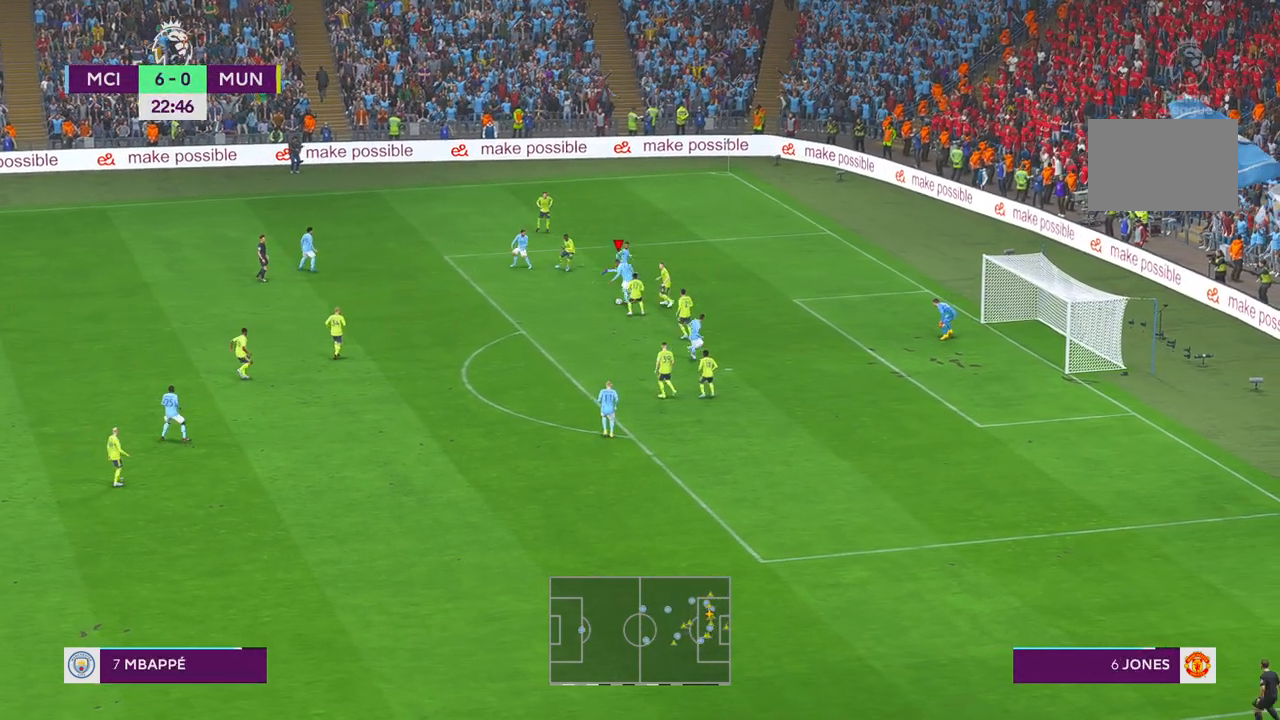
{"buttons": [], "left_stick": "left", "right_stick": "center", "events": [[183, "left_stick", "left"]]}
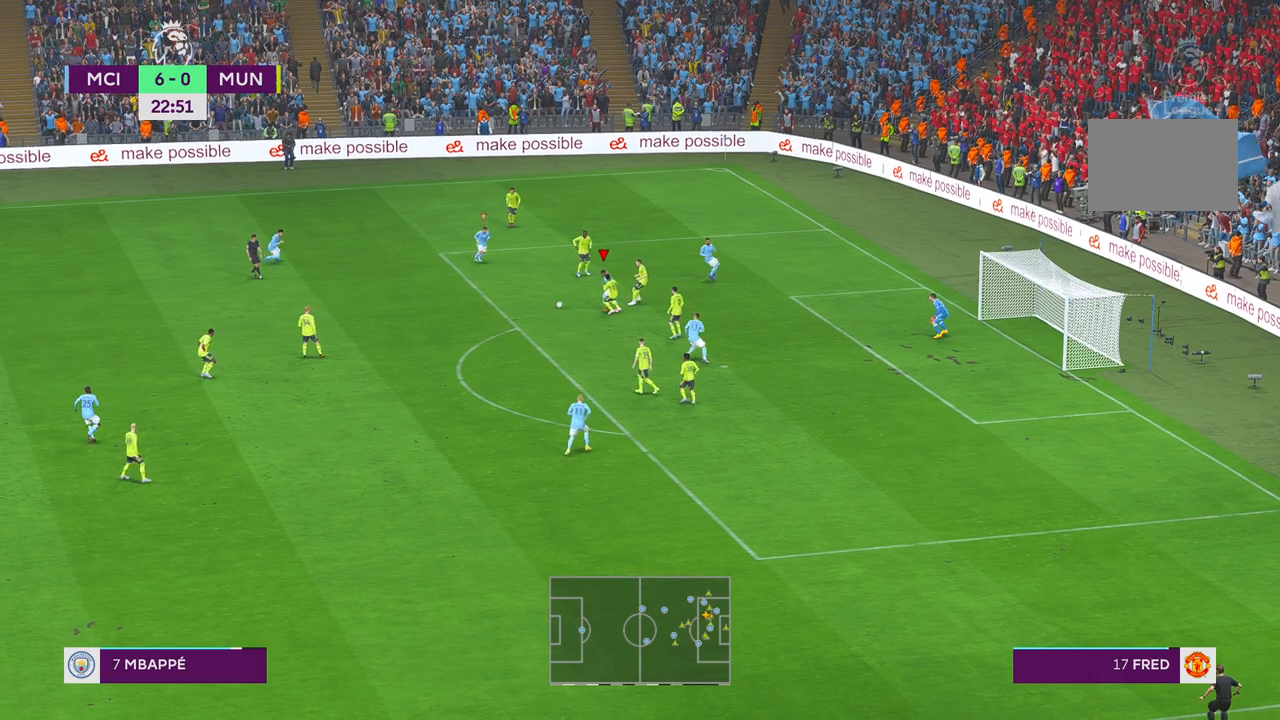
{"buttons": ["R2"], "left_stick": "left", "right_stick": "center", "events": [[333, "R2", "down"], [400, "A", "down"], [467, "A", "up"]]}
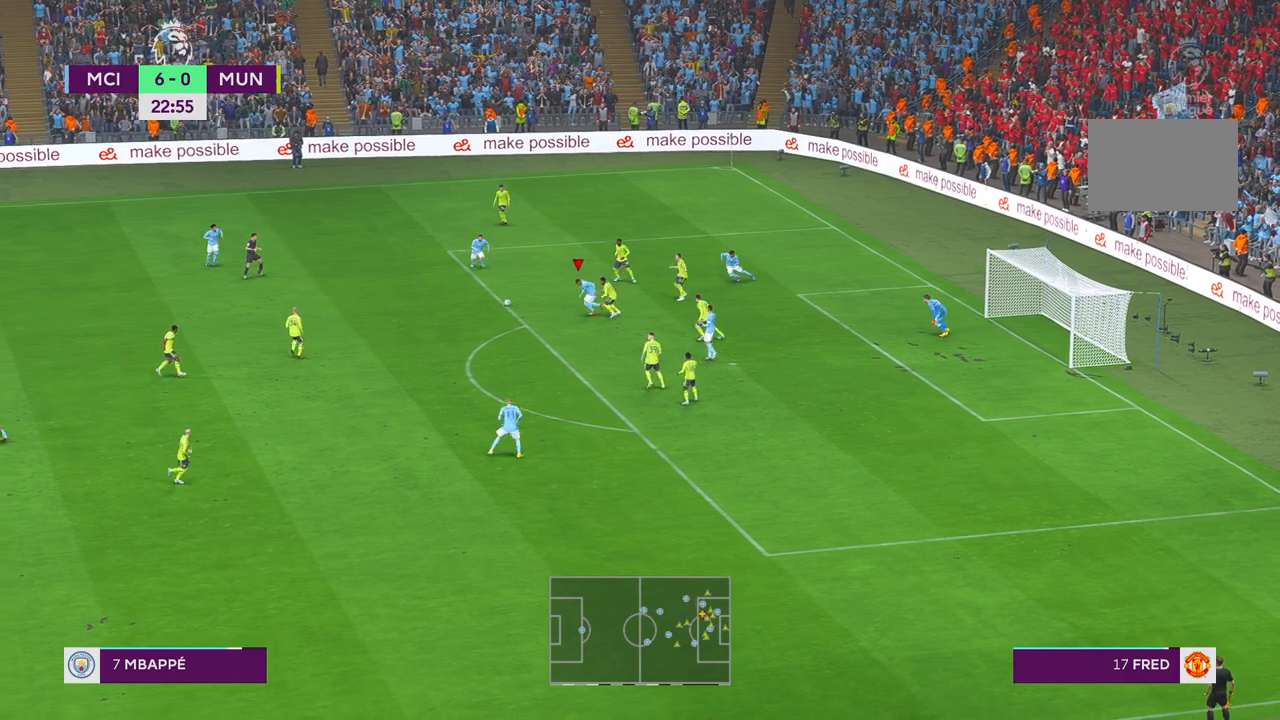
{"buttons": ["R2"], "left_stick": "left", "right_stick": "center", "events": []}
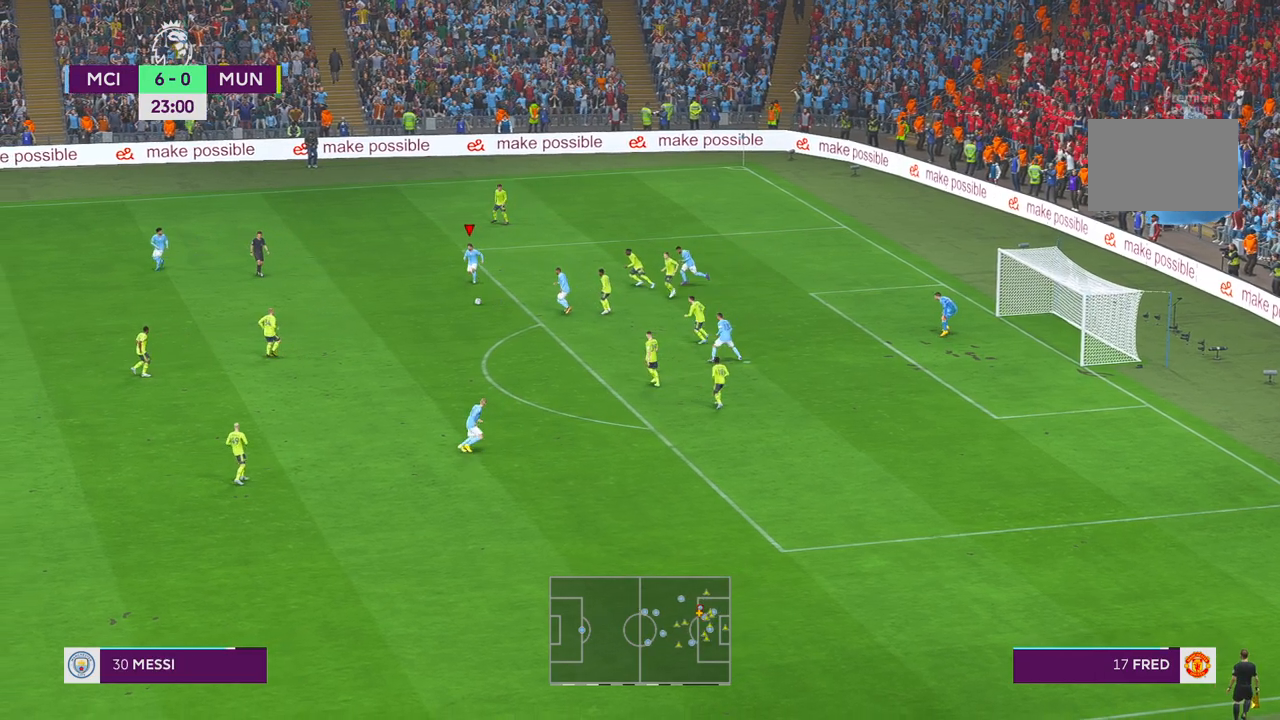
{"buttons": ["R2"], "left_stick": "down", "right_stick": "center", "events": [[117, "left_stick", "down-left"], [250, "L1", "down"], [250, "left_stick", "down"], [350, "A", "down"], [400, "L1", "up"], [467, "A", "up"]]}
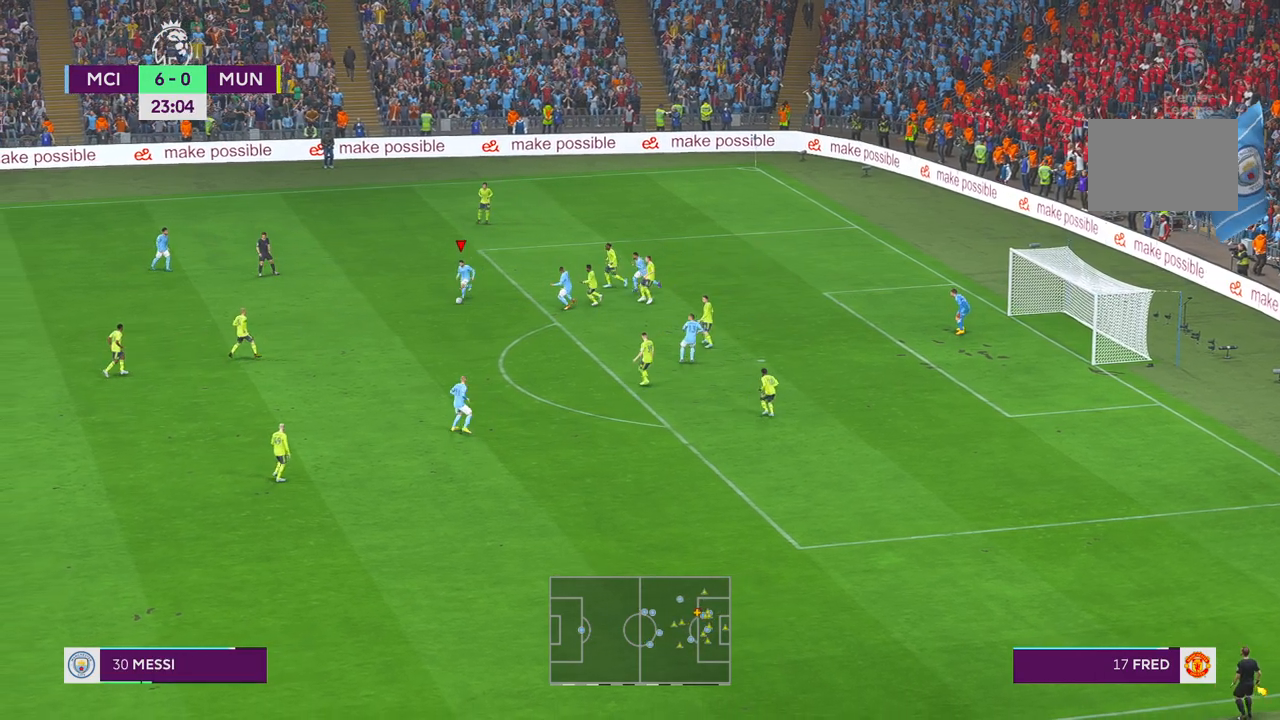
{"buttons": ["R2"], "left_stick": "down-right", "right_stick": "center", "events": [[467, "left_stick", "down-right"]]}
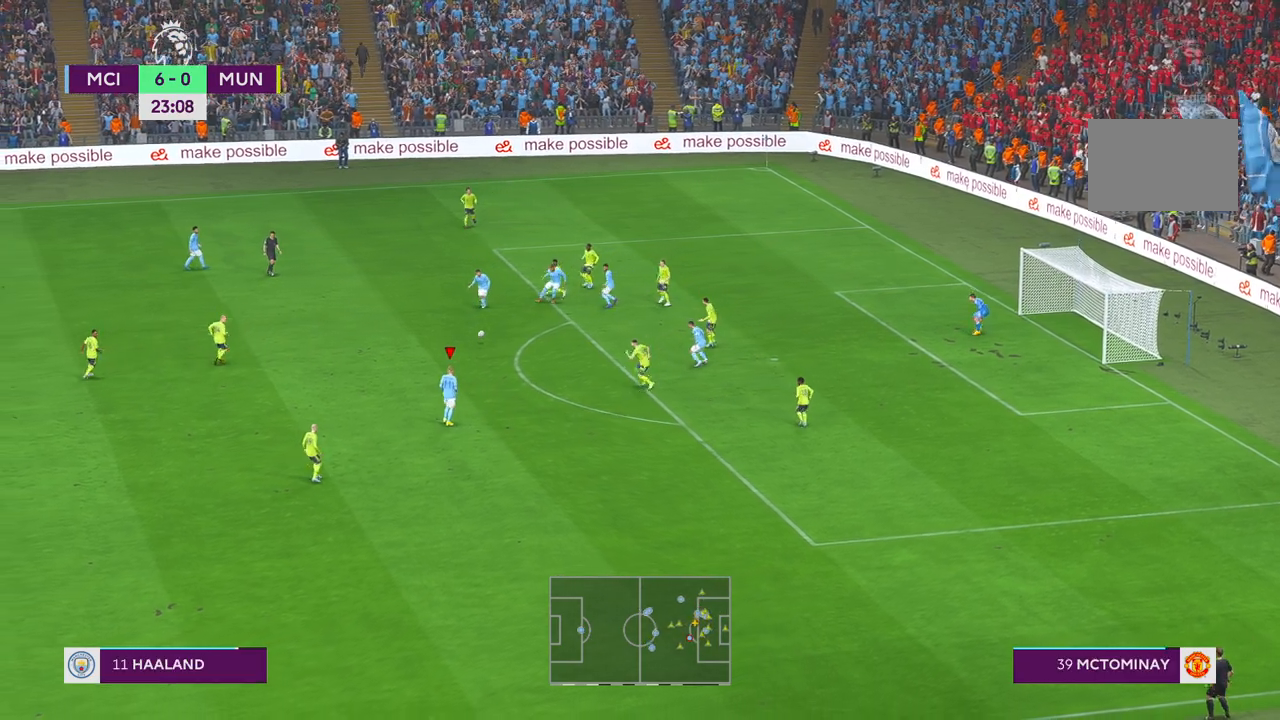
{"buttons": ["R2"], "left_stick": "up-right", "right_stick": "center", "events": [[33, "left_stick", "center"], [133, "left_stick", "up-right"]]}
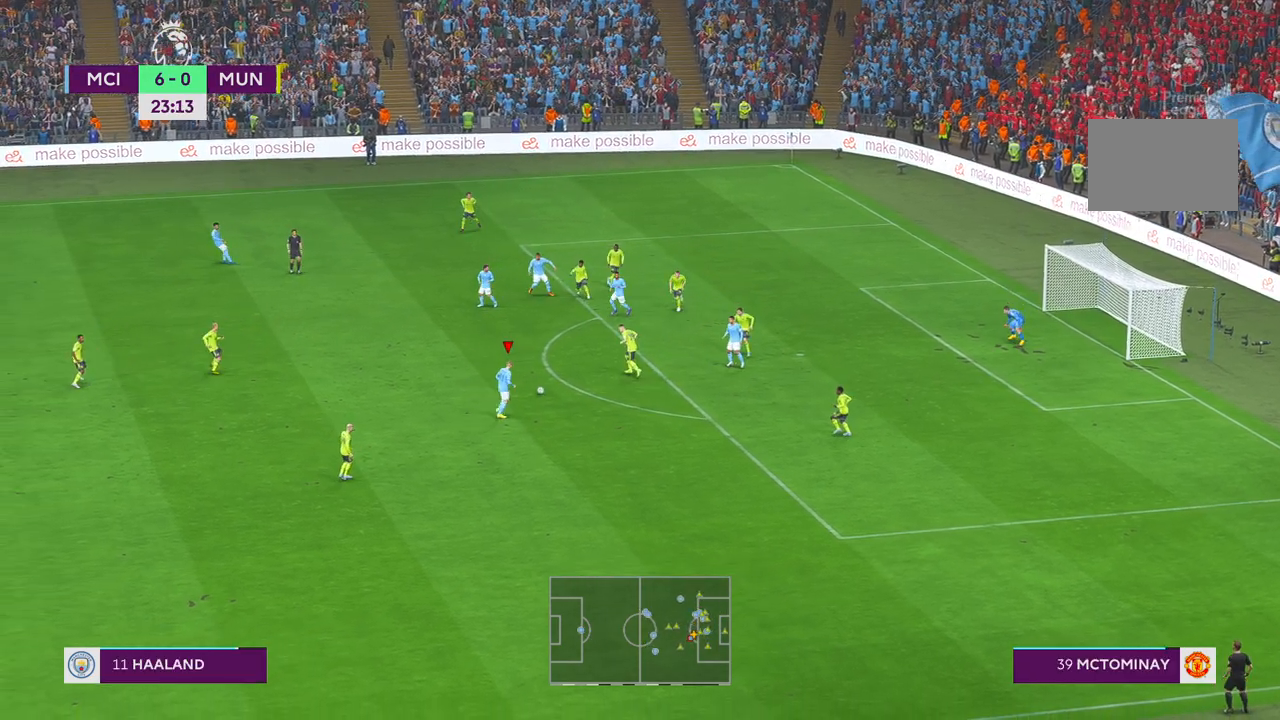
{"buttons": ["R2"], "left_stick": "right", "right_stick": "center", "events": [[83, "left_stick", "right"]]}
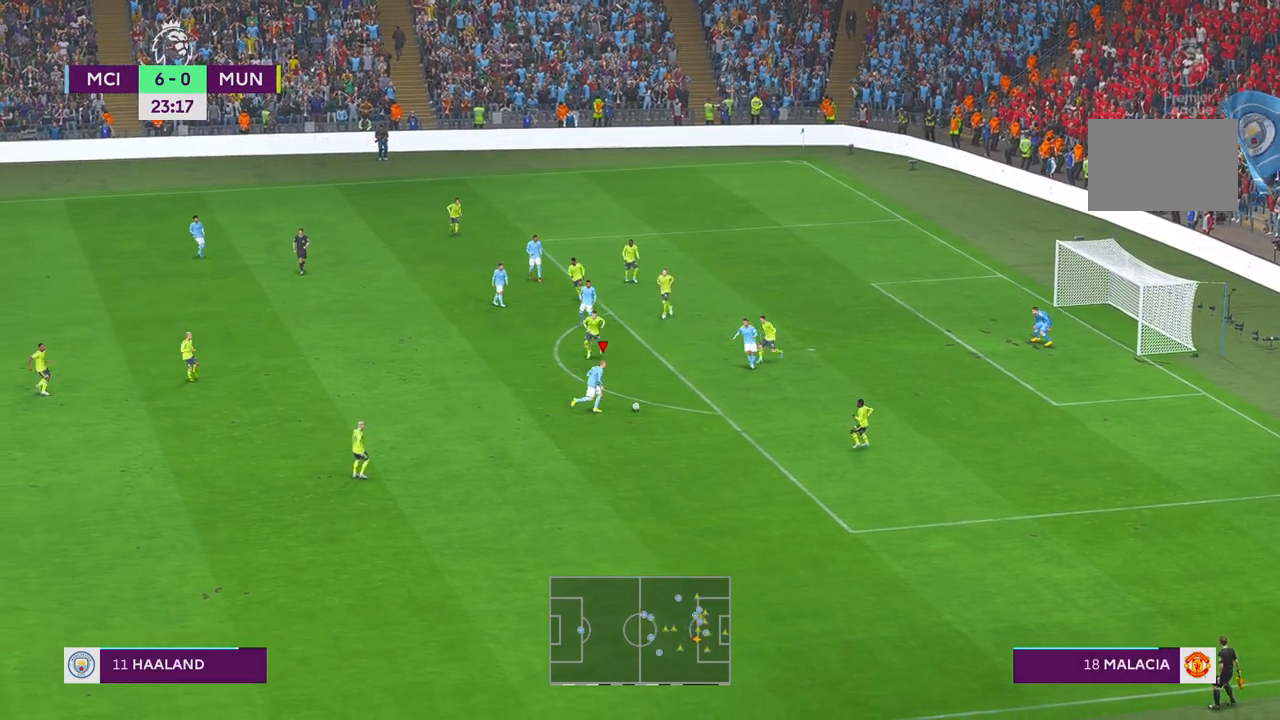
{"buttons": ["R2"], "left_stick": "right", "right_stick": "center", "events": []}
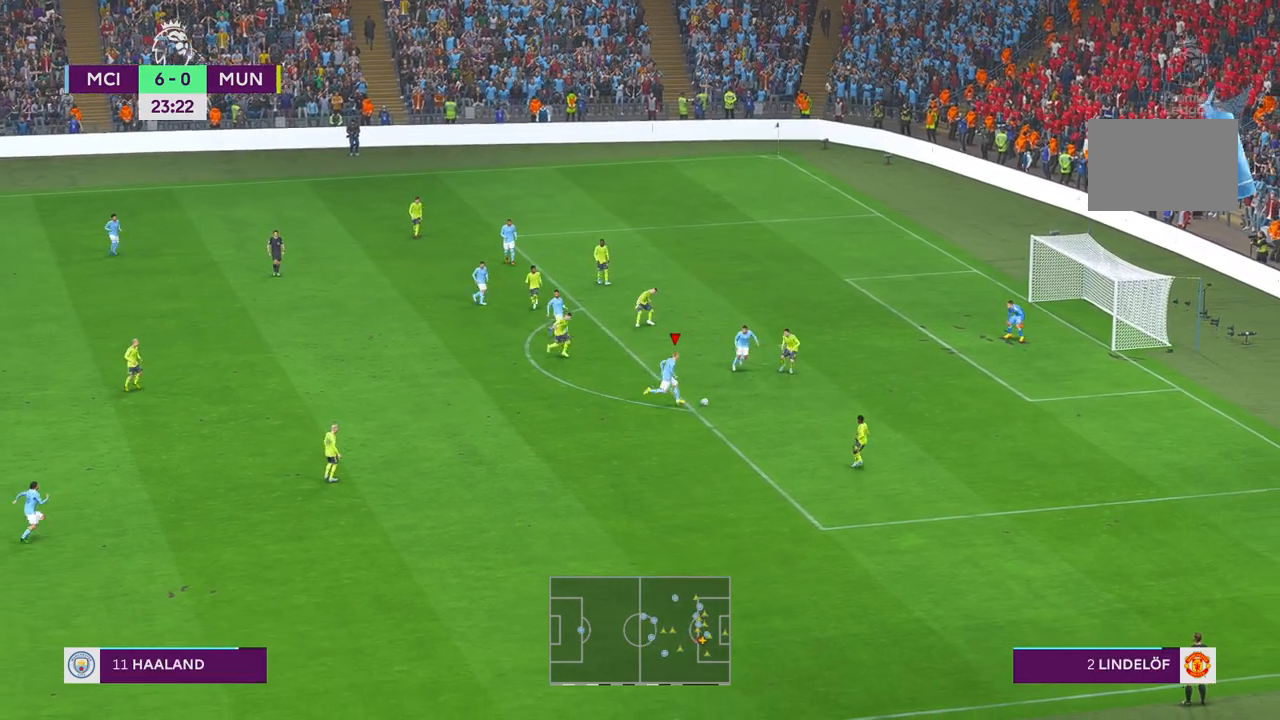
{"buttons": ["R2"], "left_stick": "down-right", "right_stick": "center", "events": [[483, "left_stick", "down-right"]]}
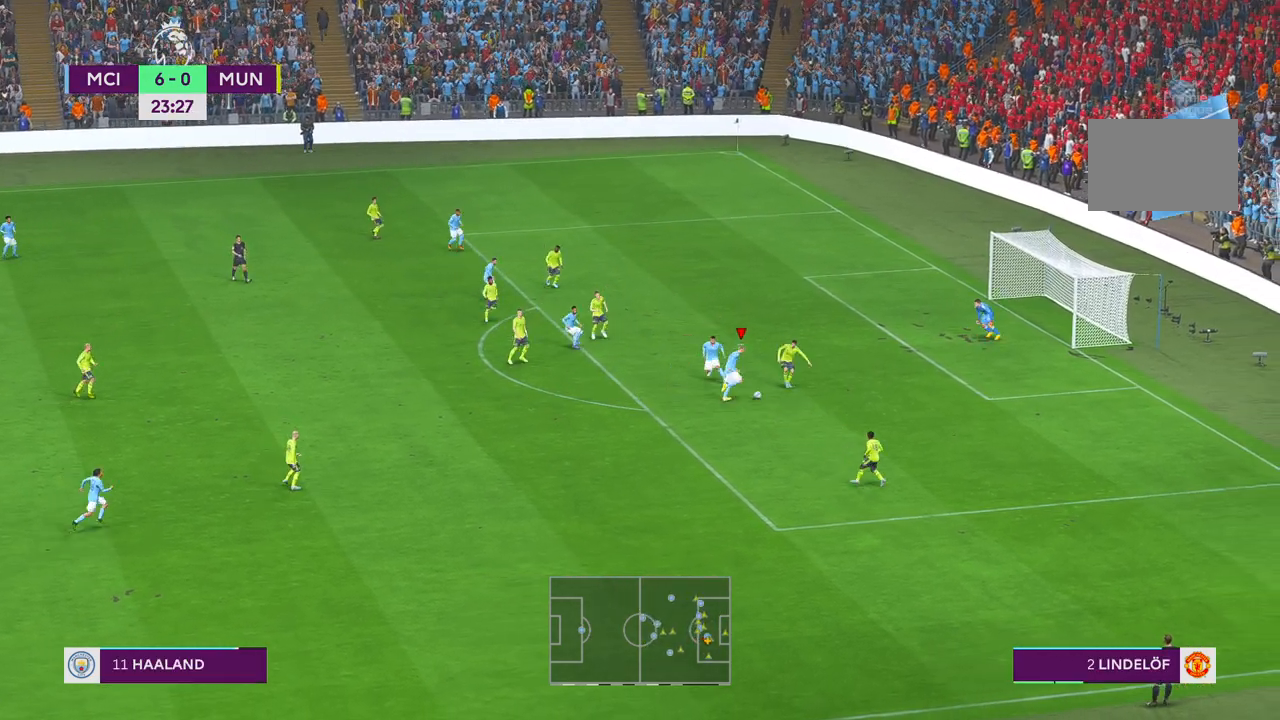
{"buttons": [], "left_stick": "down-right", "right_stick": "center", "events": [[317, "R2", "up"]]}
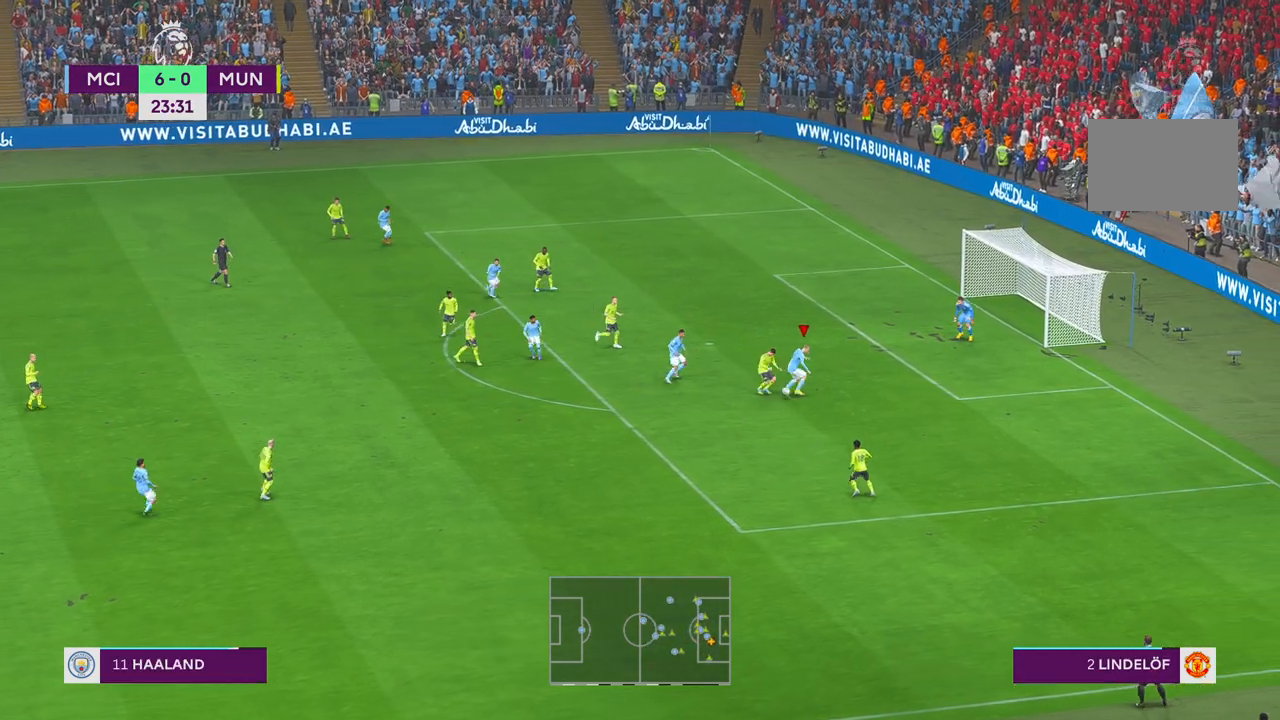
{"buttons": [], "left_stick": "down-left", "right_stick": "center", "events": [[50, "left_stick", "down"], [150, "left_stick", "down-left"], [250, "left_stick", "left"], [467, "left_stick", "down-left"]]}
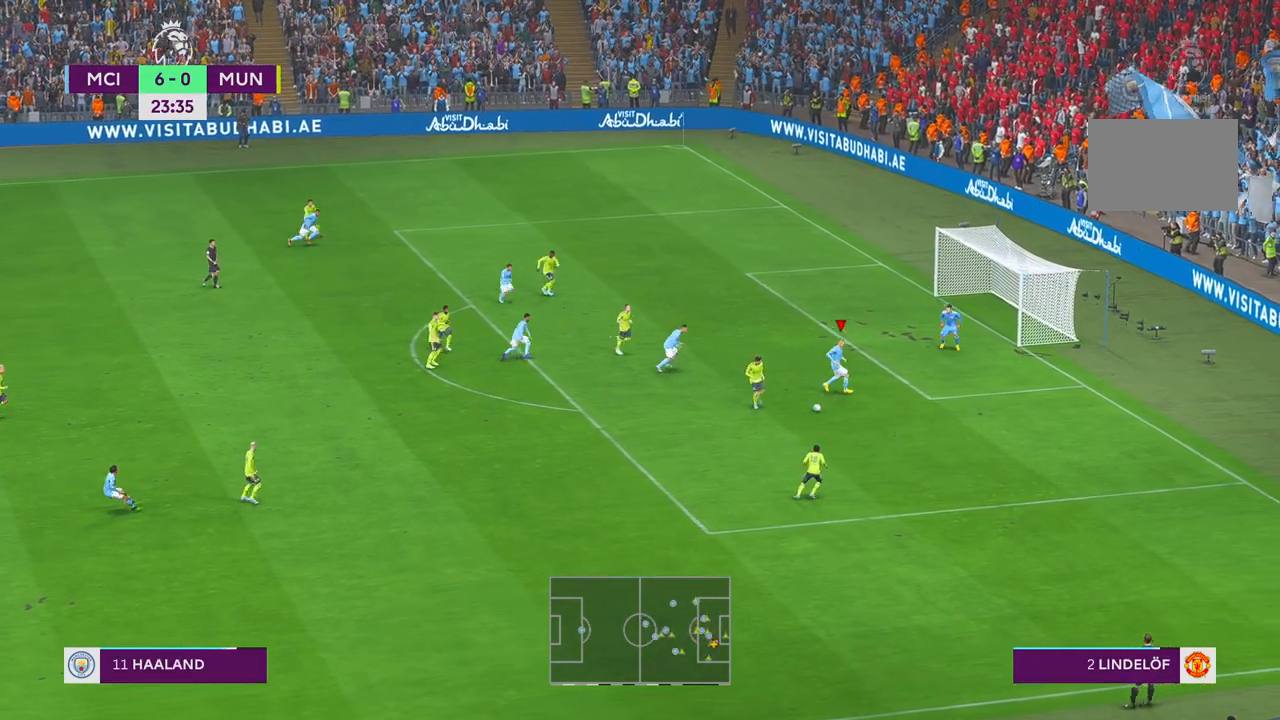
{"buttons": [], "left_stick": "up", "right_stick": "center", "events": [[117, "R2", "down"], [383, "left_stick", "center"], [450, "left_stick", "up"], [500, "R2", "up"]]}